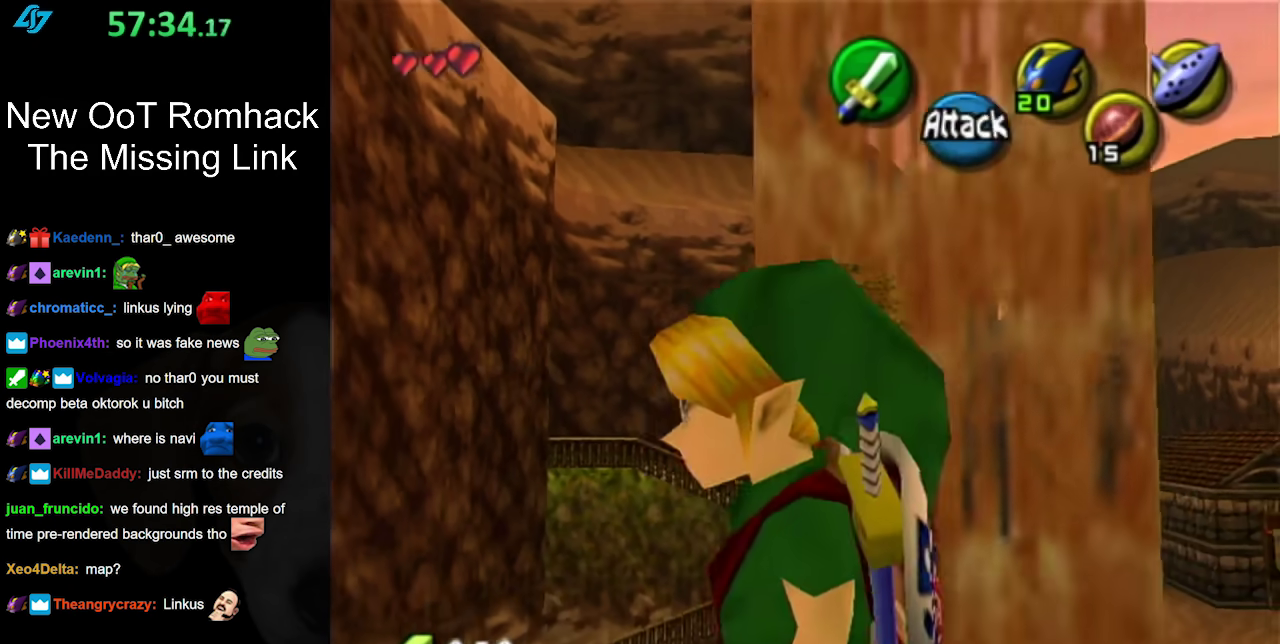
Gameplay with a controller (Nintendo layout); each line is a JSON object with the inputs held at the frame after it. "events" lists button and stick changes between this image and that frame as [ms after this image, input, new state], when the widget could be followed in between. Not read: L3 R3 right_stick.
{"buttons": [], "left_stick": "up-left", "events": [[433, "left_stick", "up-left"]]}
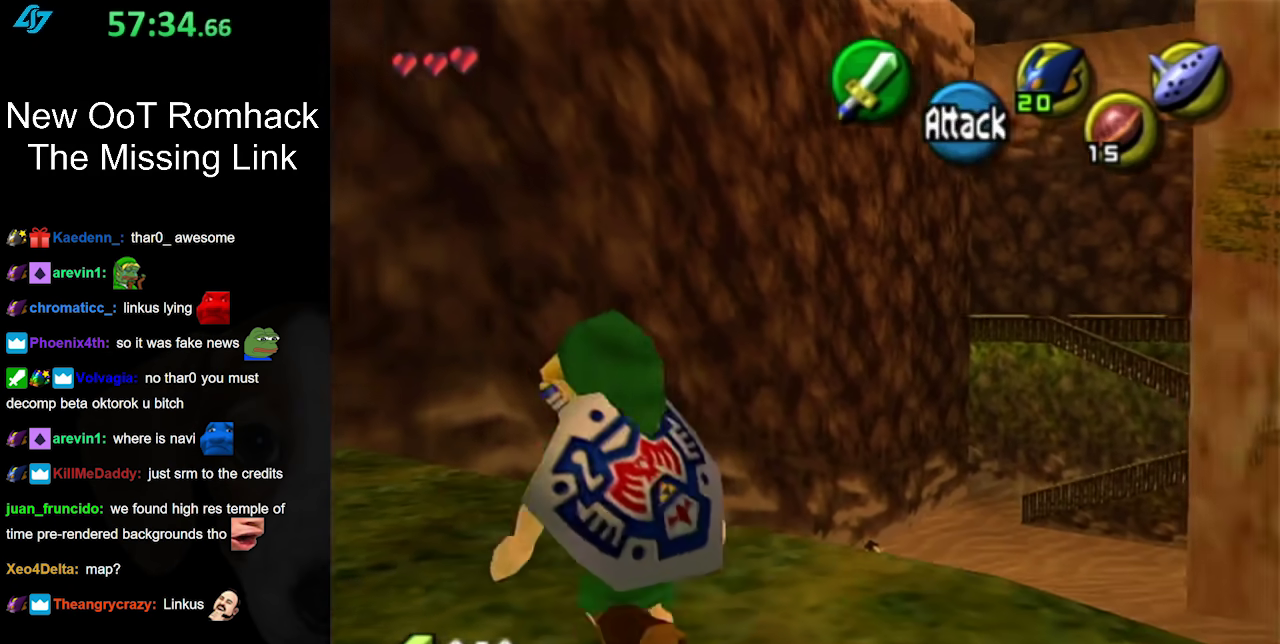
{"buttons": [], "left_stick": "up", "events": [[183, "left_stick", "up"]]}
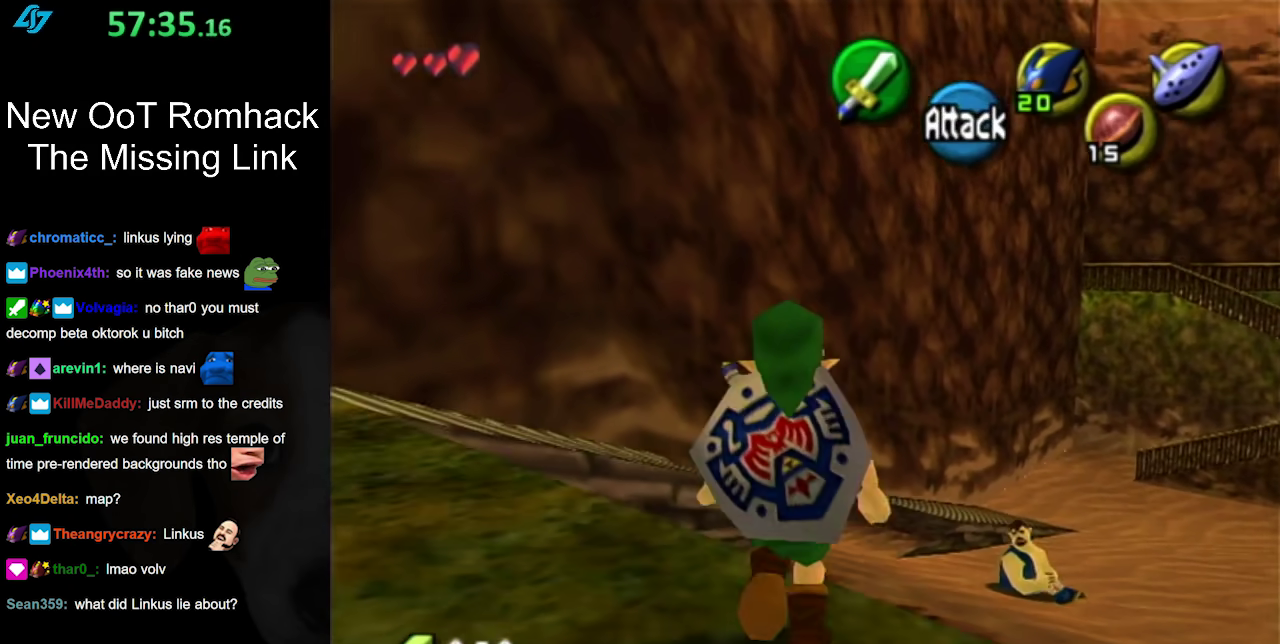
{"buttons": [], "left_stick": "up-right", "events": [[433, "left_stick", "up-right"]]}
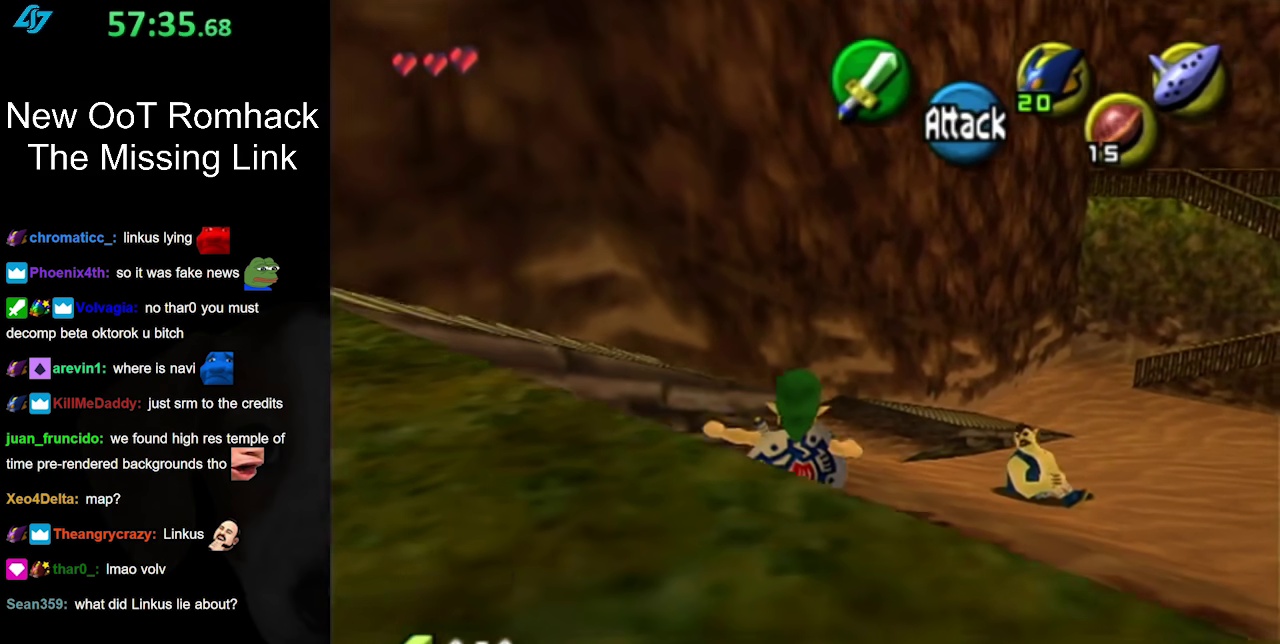
{"buttons": [], "left_stick": "up-right", "events": [[267, "A", "down"], [500, "A", "up"]]}
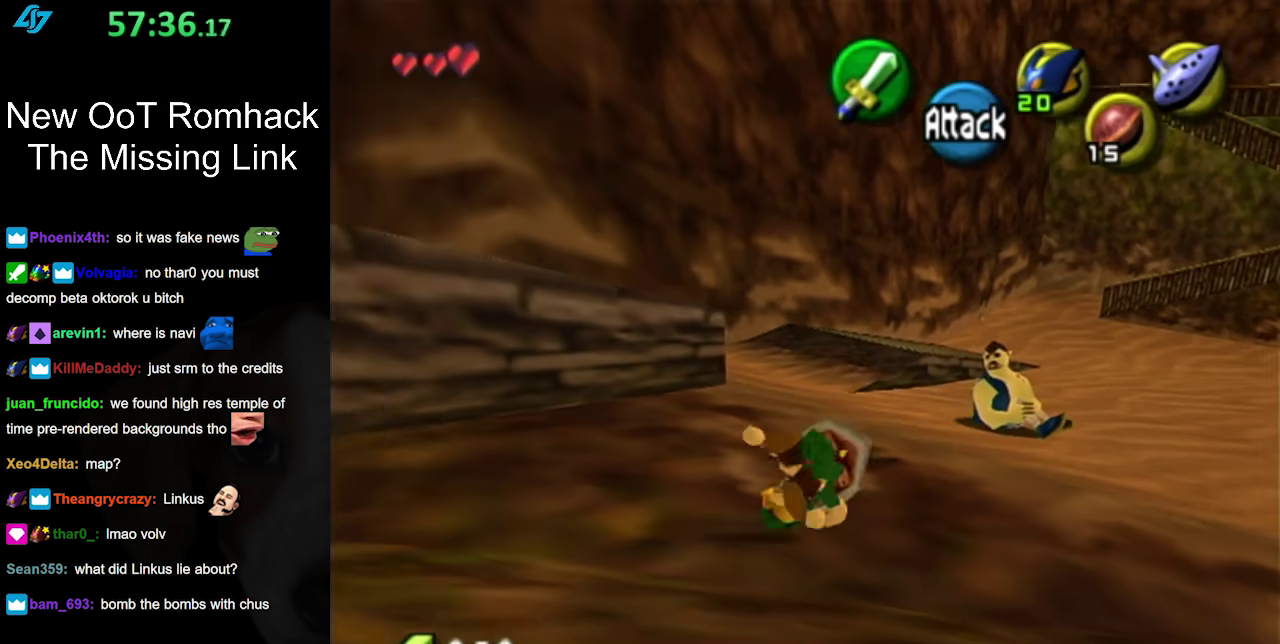
{"buttons": [], "left_stick": "up-right", "events": []}
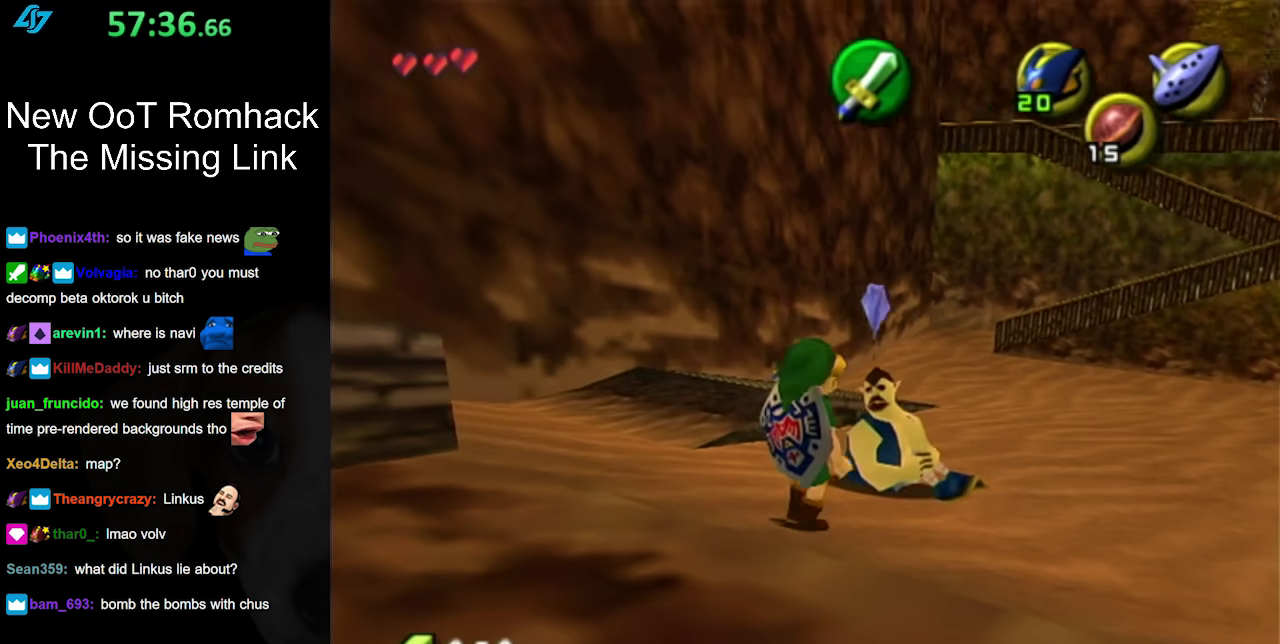
{"buttons": ["A"], "left_stick": "up", "events": [[367, "left_stick", "up"], [417, "A", "down"]]}
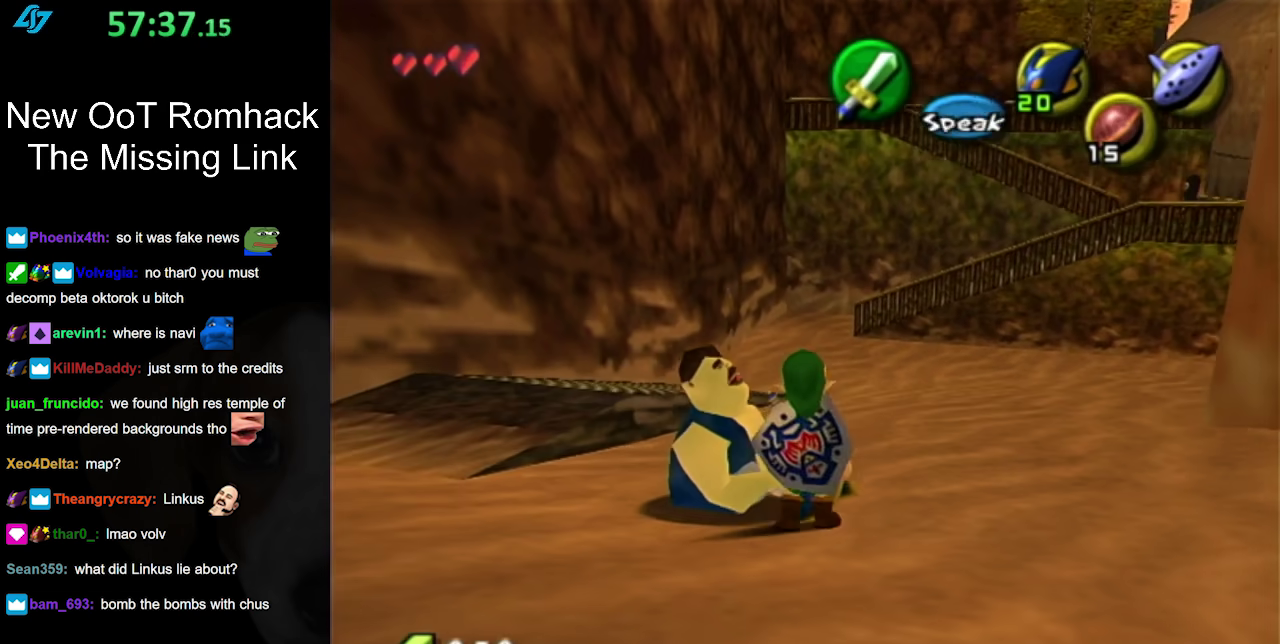
{"buttons": [], "left_stick": "center", "events": [[83, "A", "up"], [83, "left_stick", "center"], [150, "A", "down"], [233, "A", "up"], [300, "A", "down"], [417, "A", "up"]]}
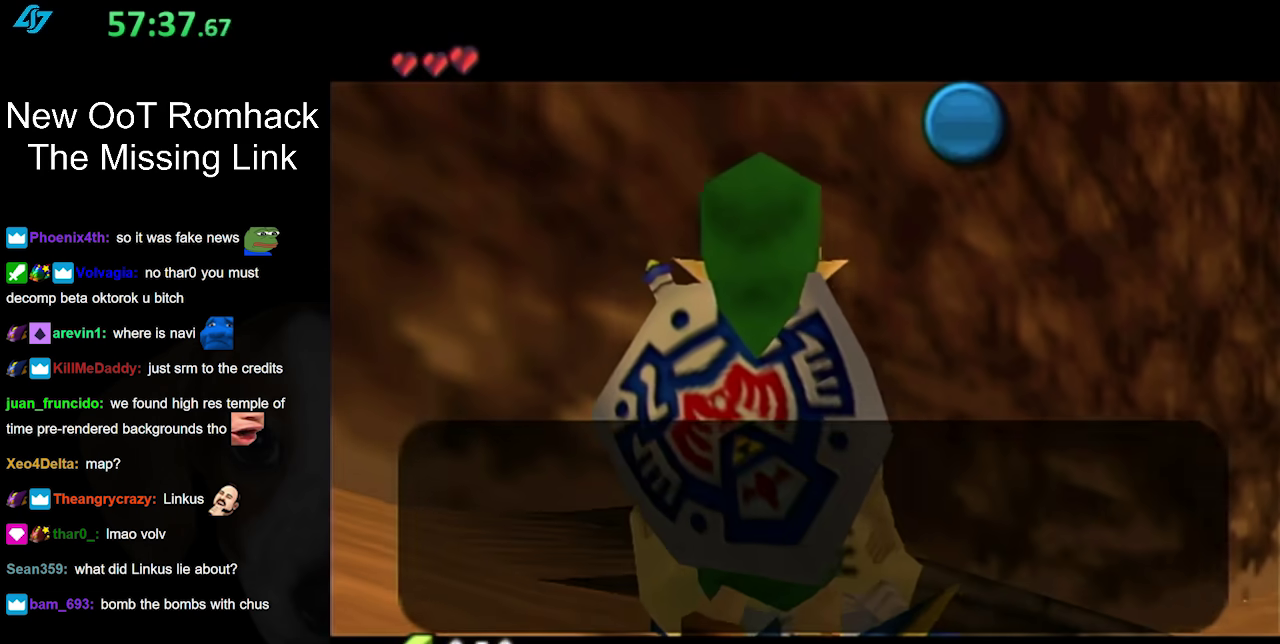
{"buttons": [], "left_stick": "center", "events": []}
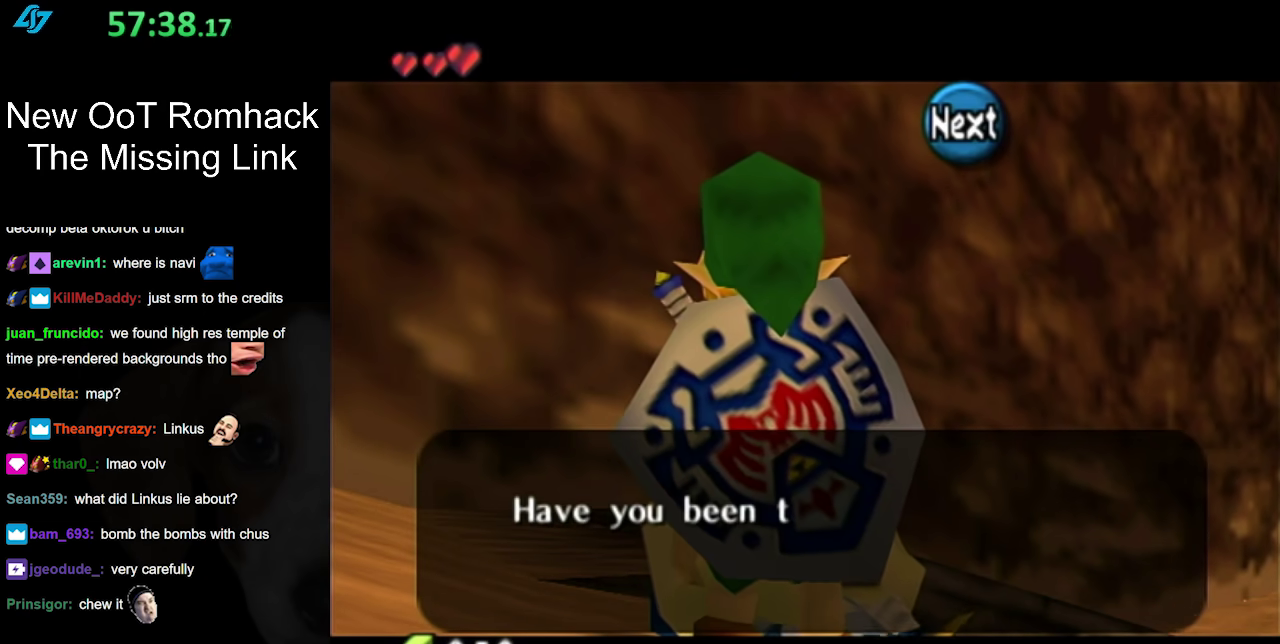
{"buttons": [], "left_stick": "center", "events": []}
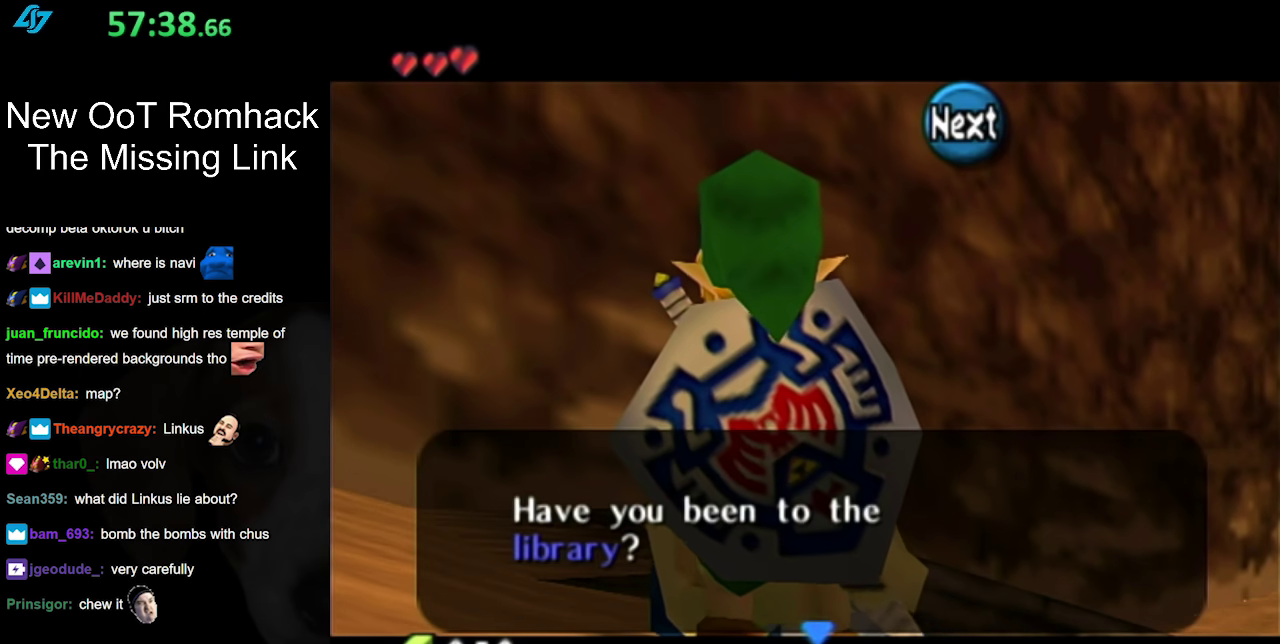
{"buttons": [], "left_stick": "center", "events": []}
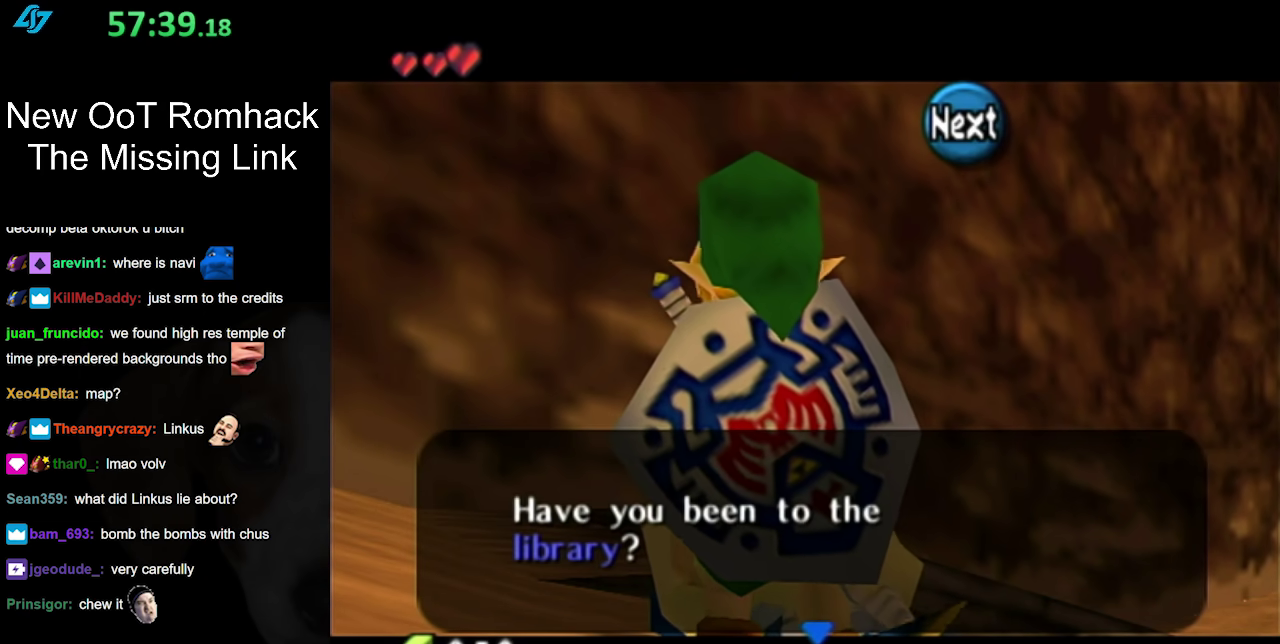
{"buttons": [], "left_stick": "center", "events": [[200, "B", "down"], [383, "B", "up"]]}
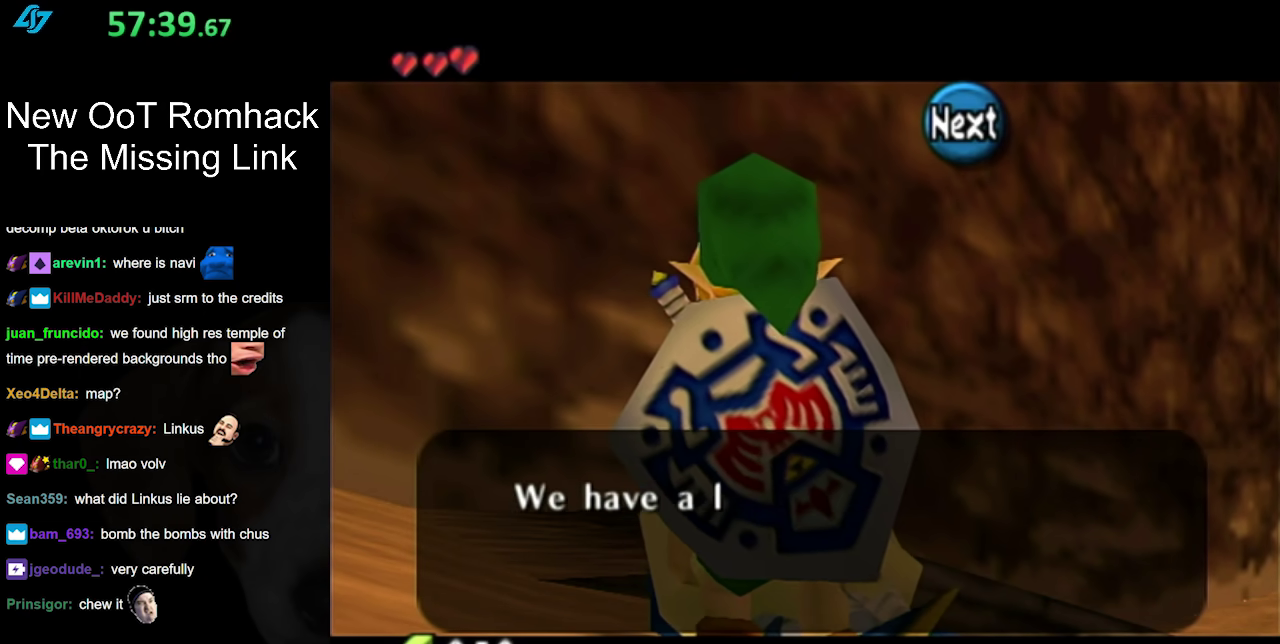
{"buttons": [], "left_stick": "center", "events": []}
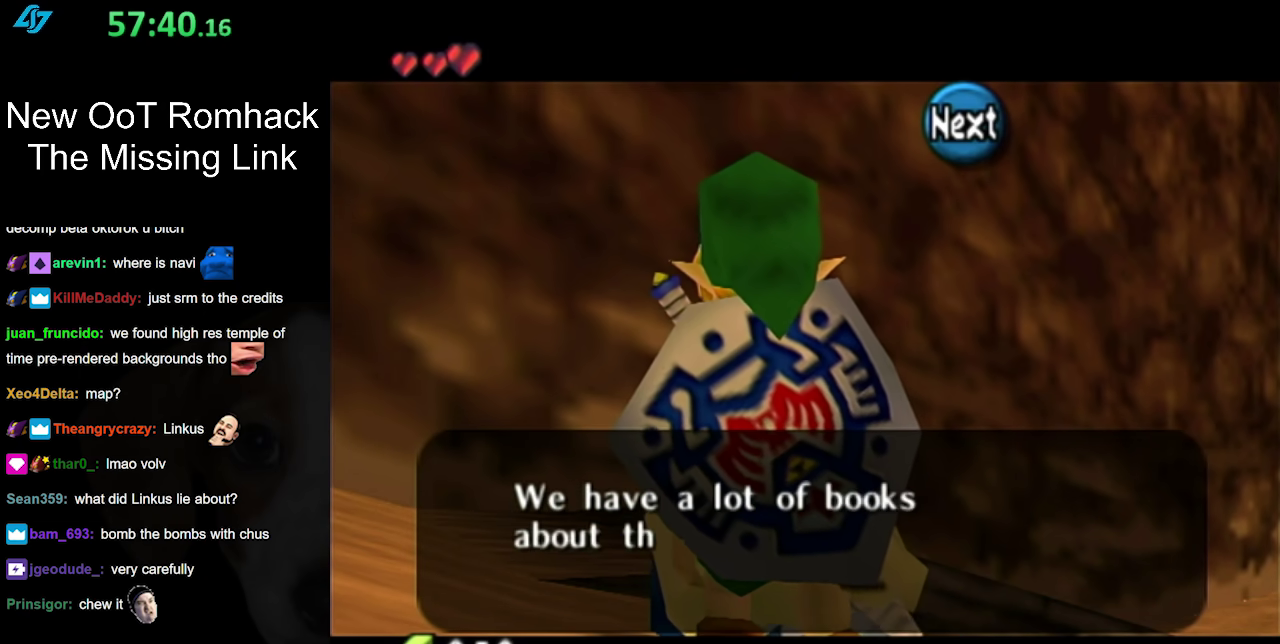
{"buttons": [], "left_stick": "center", "events": []}
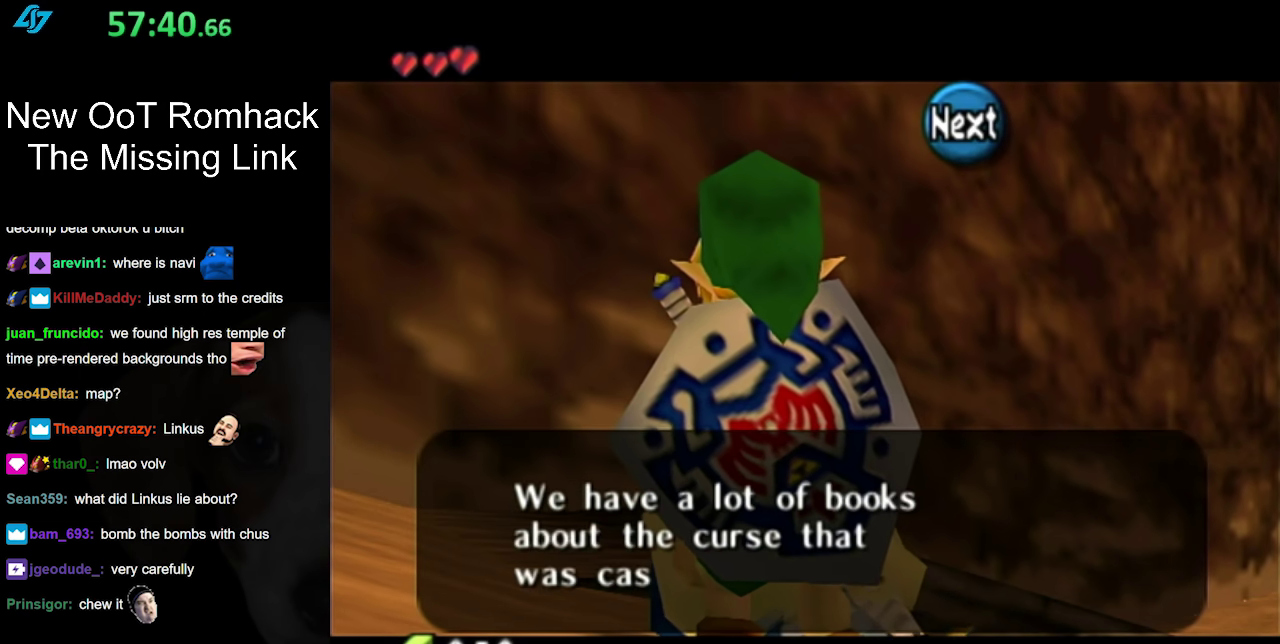
{"buttons": [], "left_stick": "center", "events": []}
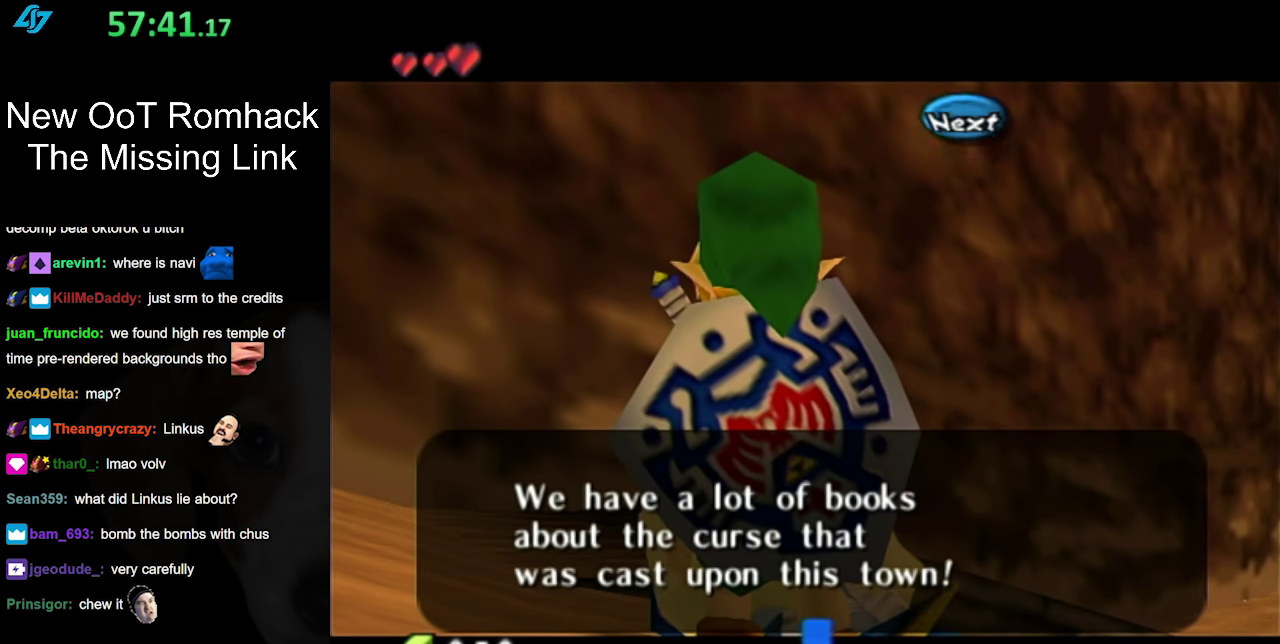
{"buttons": ["A"], "left_stick": "right", "events": [[333, "A", "down"], [483, "left_stick", "right"]]}
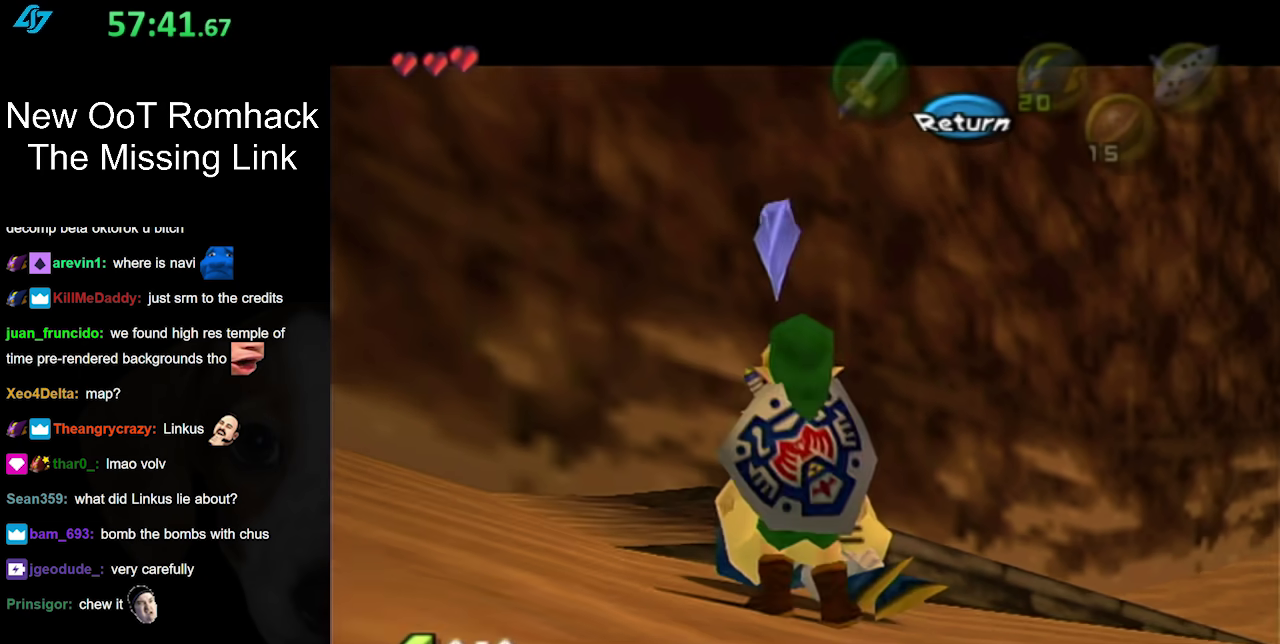
{"buttons": [], "left_stick": "right", "events": [[17, "A", "up"]]}
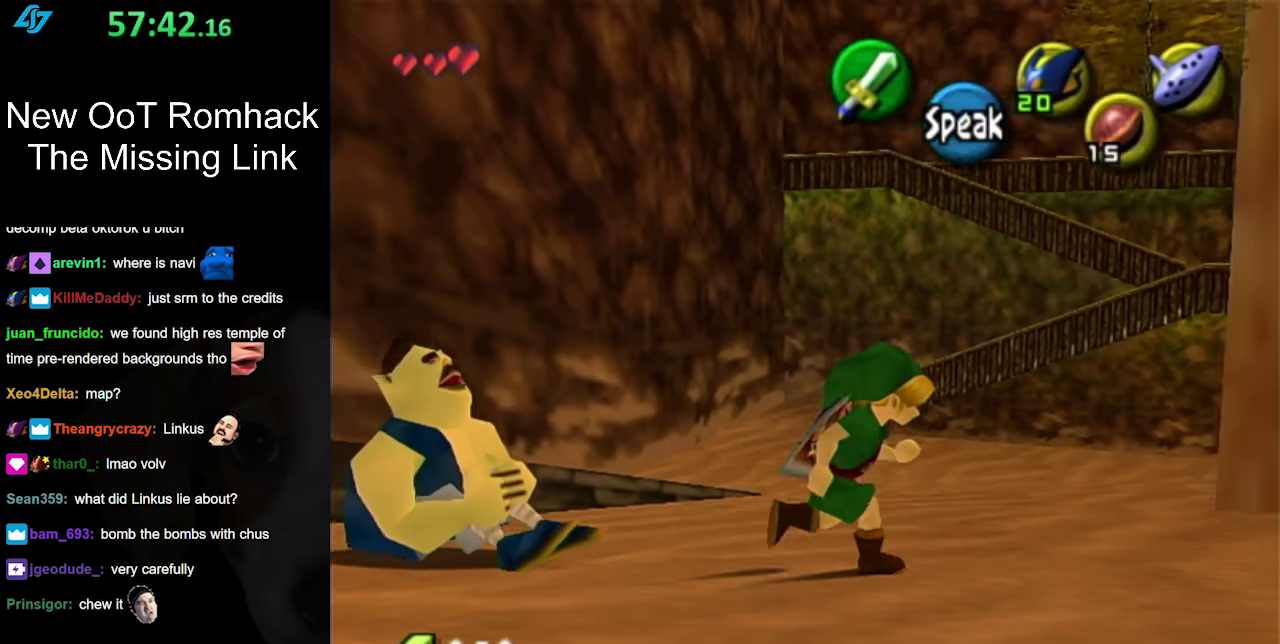
{"buttons": ["A"], "left_stick": "up-right", "events": [[150, "left_stick", "up-right"], [417, "A", "down"]]}
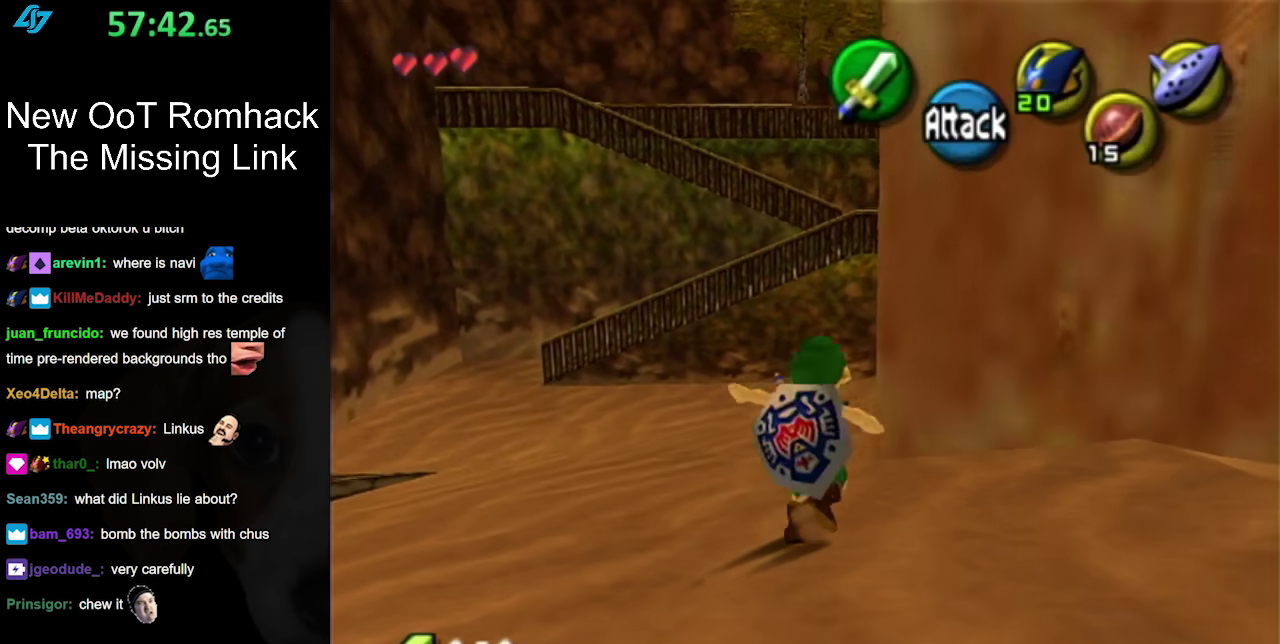
{"buttons": [], "left_stick": "up-right", "events": [[83, "A", "up"], [150, "A", "down"], [267, "A", "up"]]}
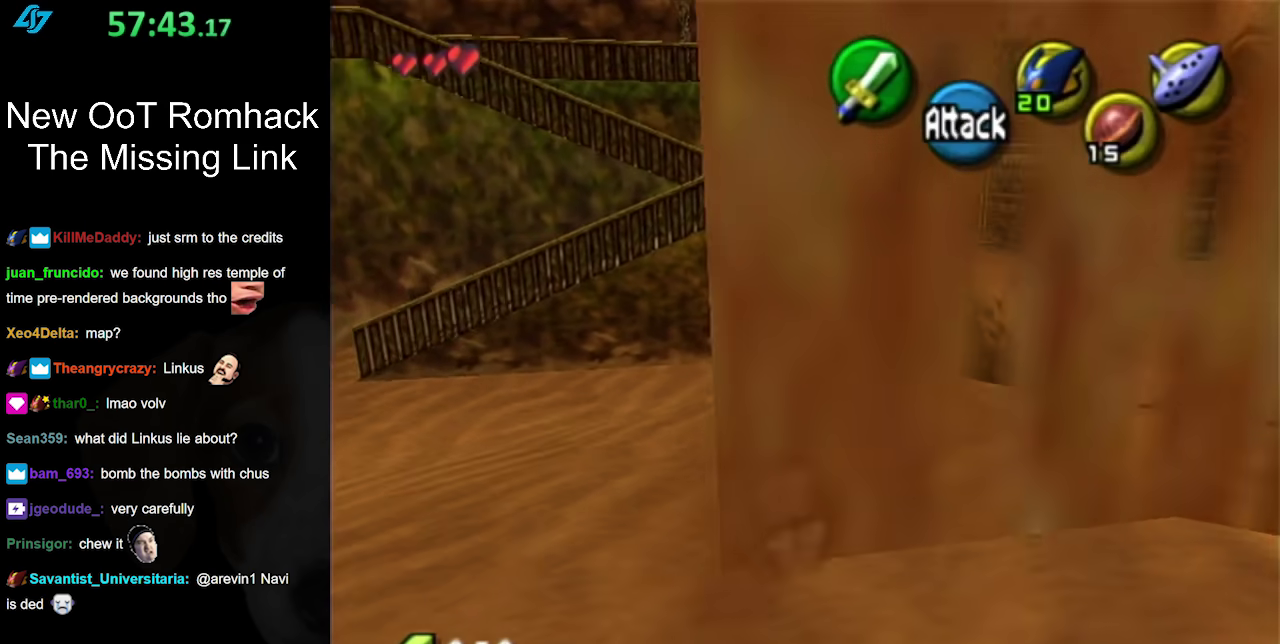
{"buttons": ["A"], "left_stick": "up-right", "events": [[417, "A", "down"]]}
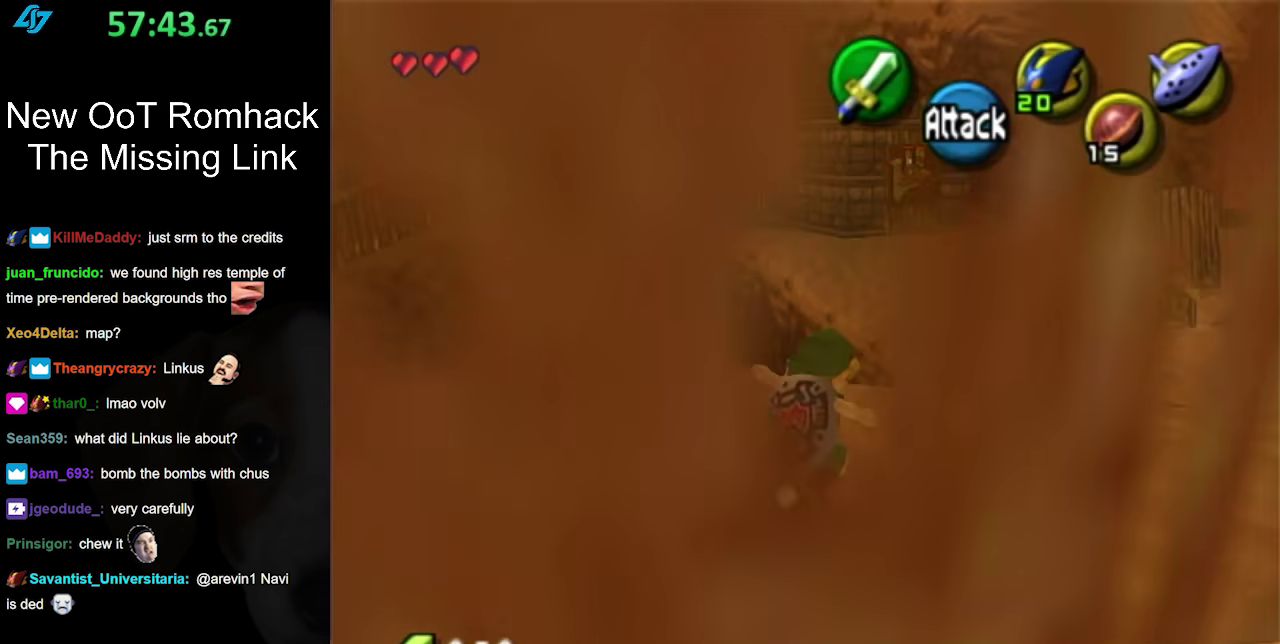
{"buttons": [], "left_stick": "up-right", "events": [[83, "A", "up"]]}
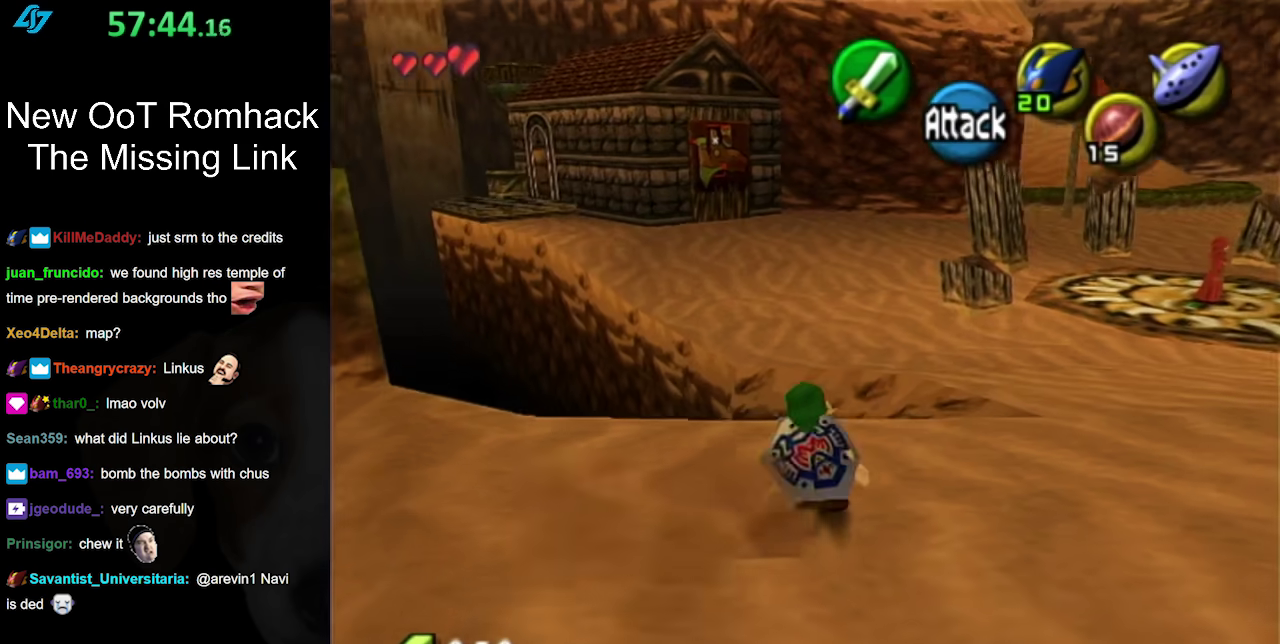
{"buttons": [], "left_stick": "up-right", "events": [[167, "left_stick", "right"], [450, "left_stick", "up-right"]]}
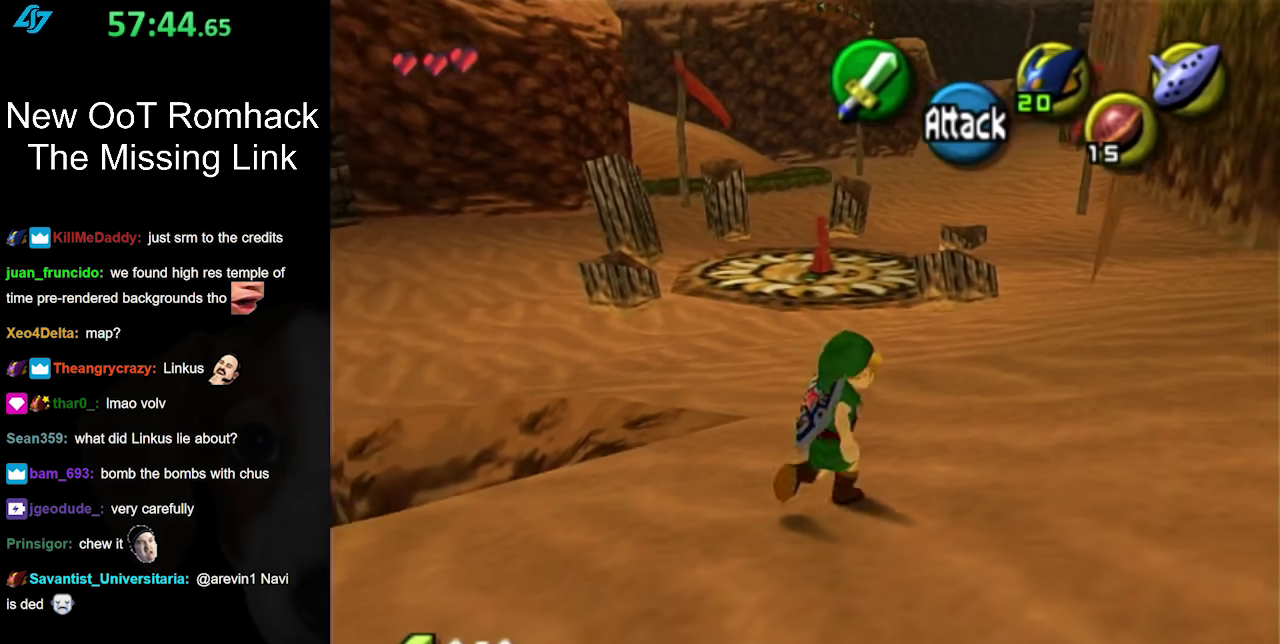
{"buttons": ["A"], "left_stick": "up", "events": [[83, "left_stick", "up"], [233, "A", "down"], [367, "A", "up"], [417, "A", "down"]]}
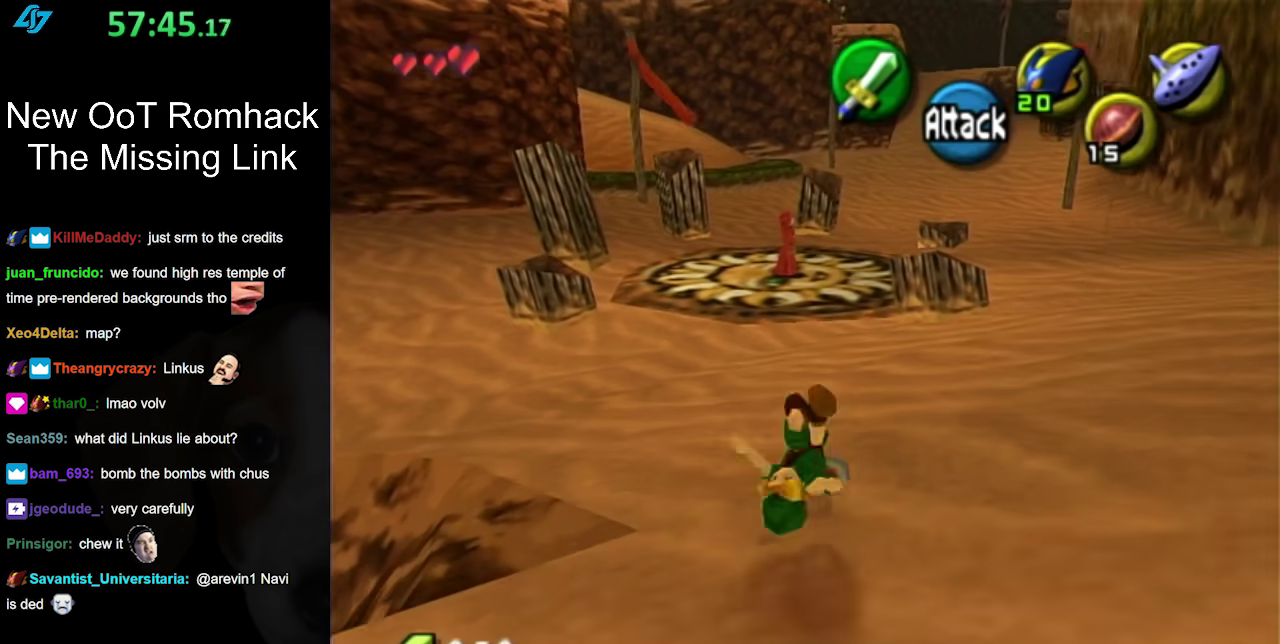
{"buttons": ["A"], "left_stick": "up", "events": [[83, "A", "up"], [433, "A", "down"]]}
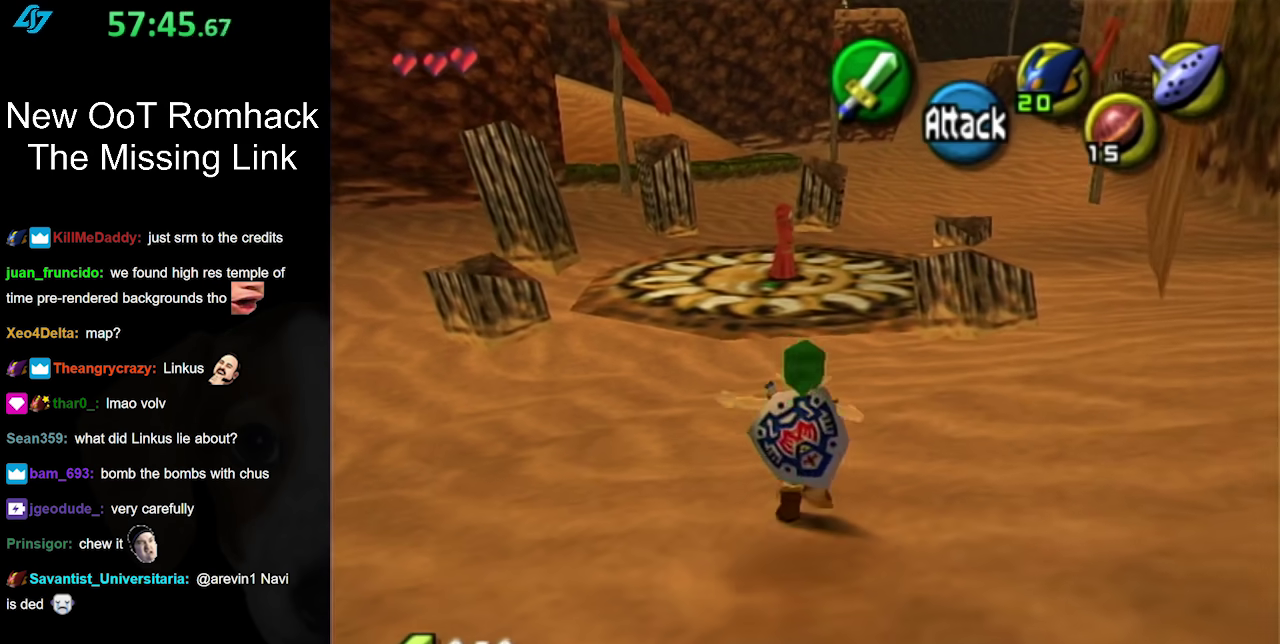
{"buttons": [], "left_stick": "up", "events": [[117, "A", "up"]]}
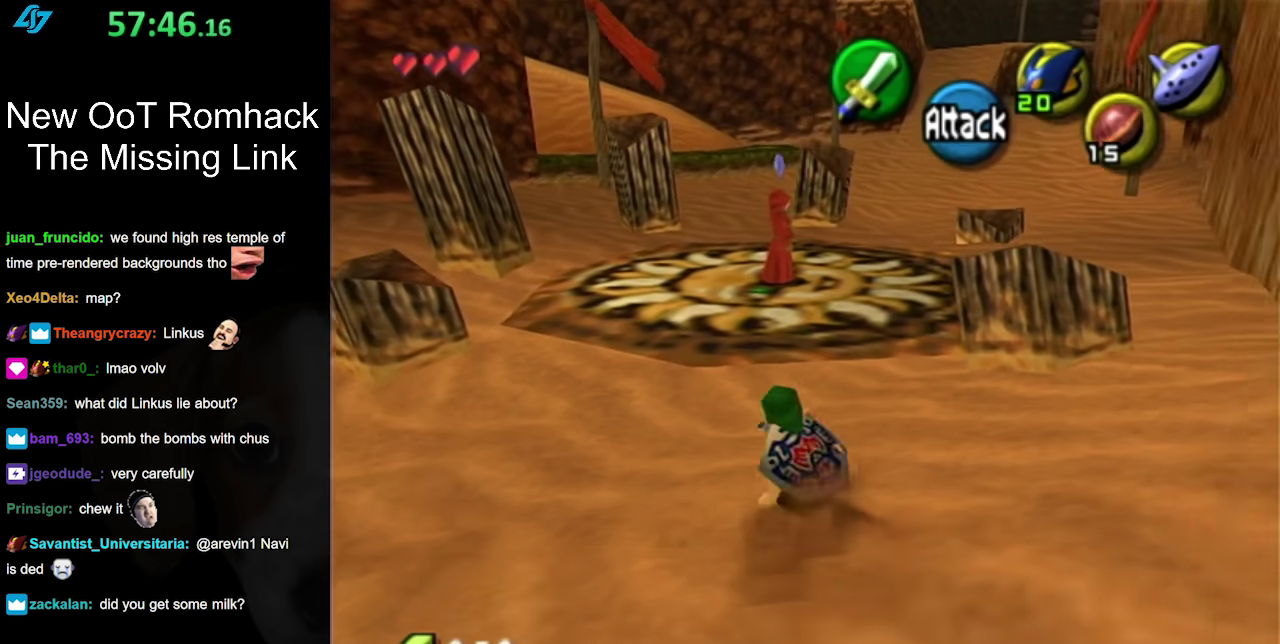
{"buttons": [], "left_stick": "up", "events": [[200, "A", "down"], [367, "A", "up"]]}
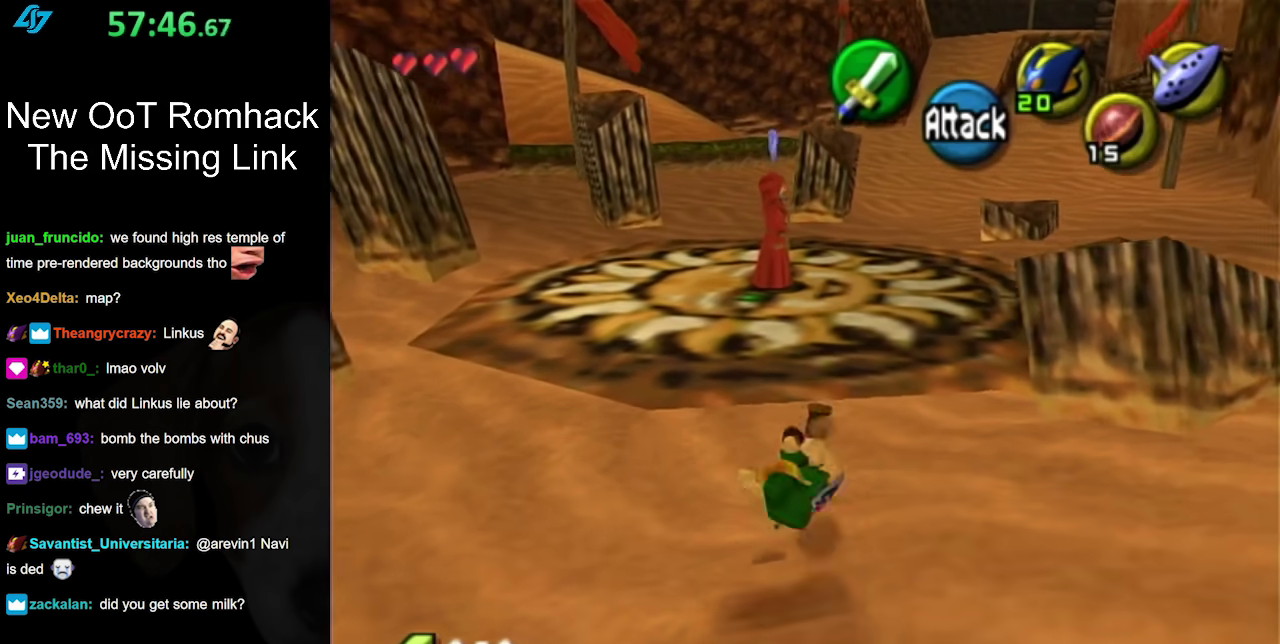
{"buttons": ["A"], "left_stick": "up", "events": [[450, "A", "down"]]}
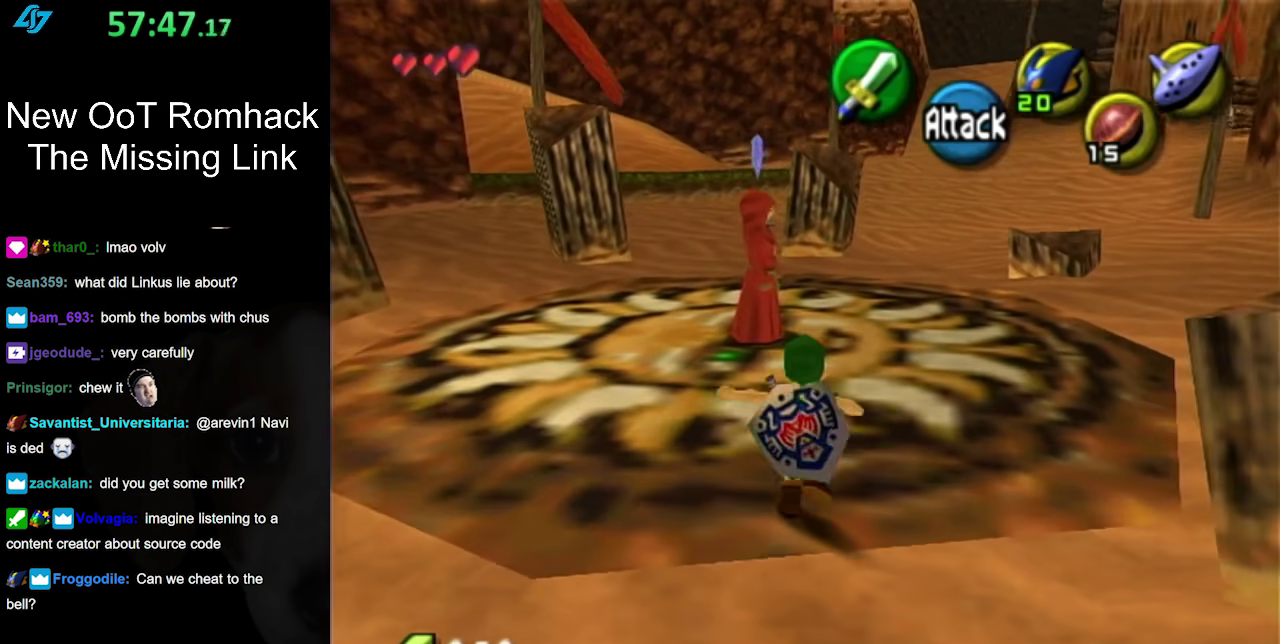
{"buttons": [], "left_stick": "up", "events": [[233, "A", "up"]]}
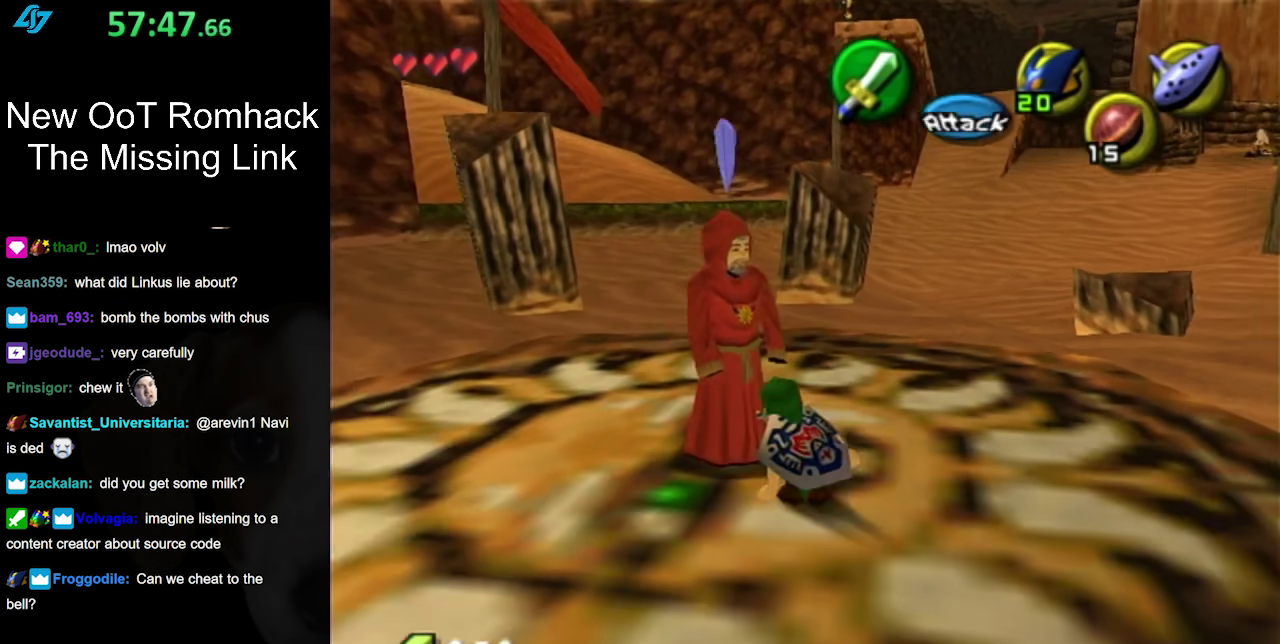
{"buttons": ["A"], "left_stick": "center", "events": [[200, "left_stick", "up-left"], [250, "A", "down"], [333, "left_stick", "up"], [367, "A", "up"], [400, "left_stick", "center"], [450, "A", "down"]]}
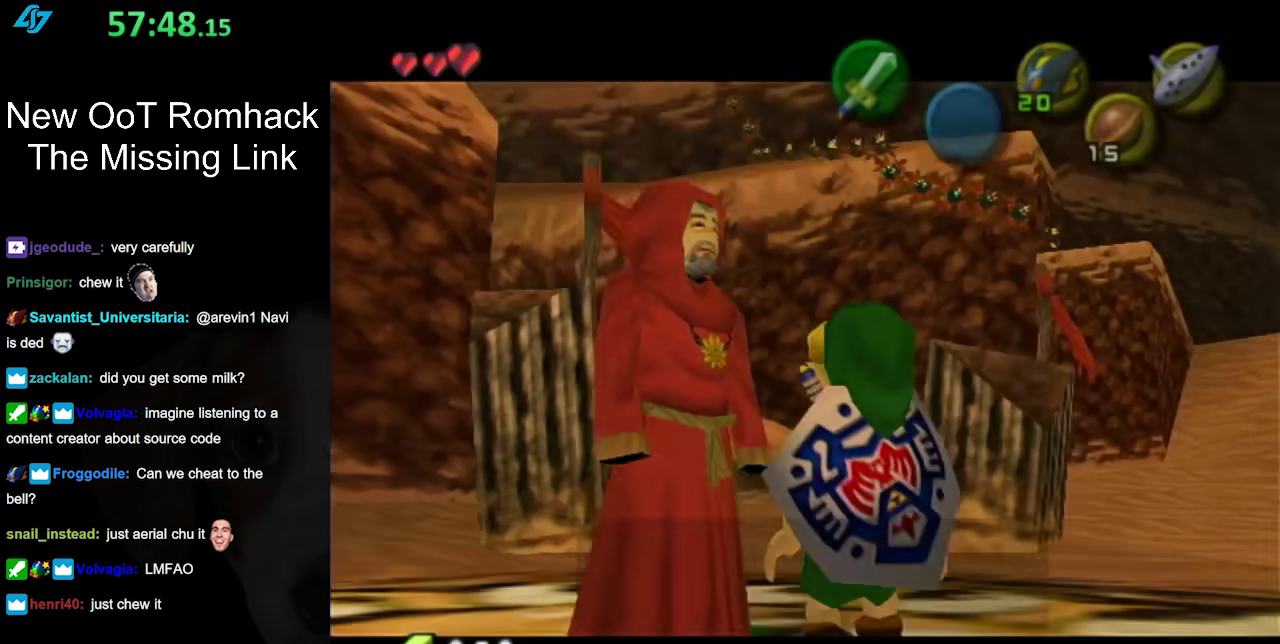
{"buttons": [], "left_stick": "center", "events": [[50, "A", "up"], [117, "A", "down"], [267, "A", "up"]]}
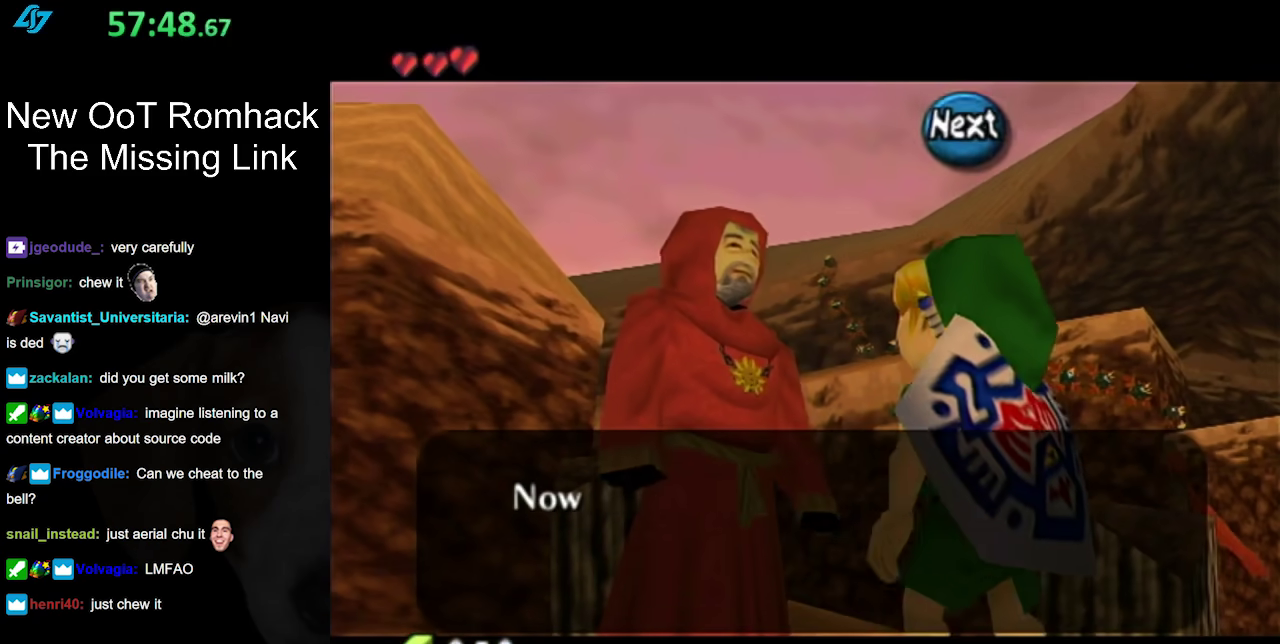
{"buttons": [], "left_stick": "center", "events": []}